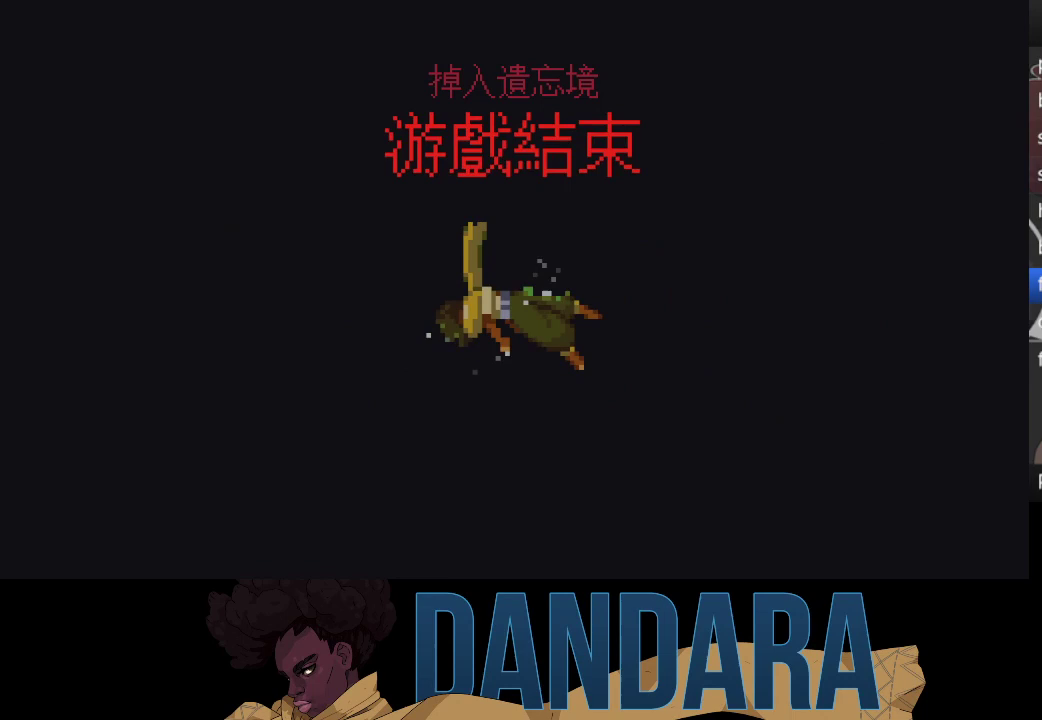
Gameplay with a controller (Xbox layout); each line is a JSON object with the inputs held at the frame after it. "events" lists button and stick changes between this image and that frame as [ms after this image, input, new state], when the widget could be followed in between. Not read: L3 R3 right_stick.
{"buttons": [], "left_stick": "center", "events": []}
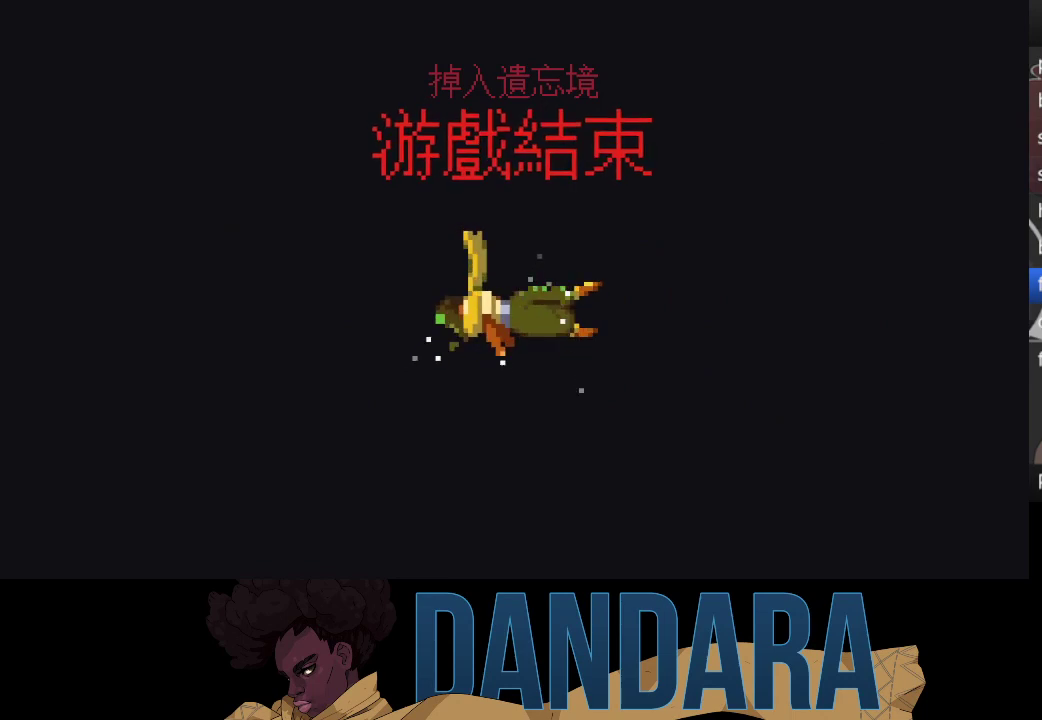
{"buttons": ["A"], "left_stick": "center", "events": [[500, "A", "down"]]}
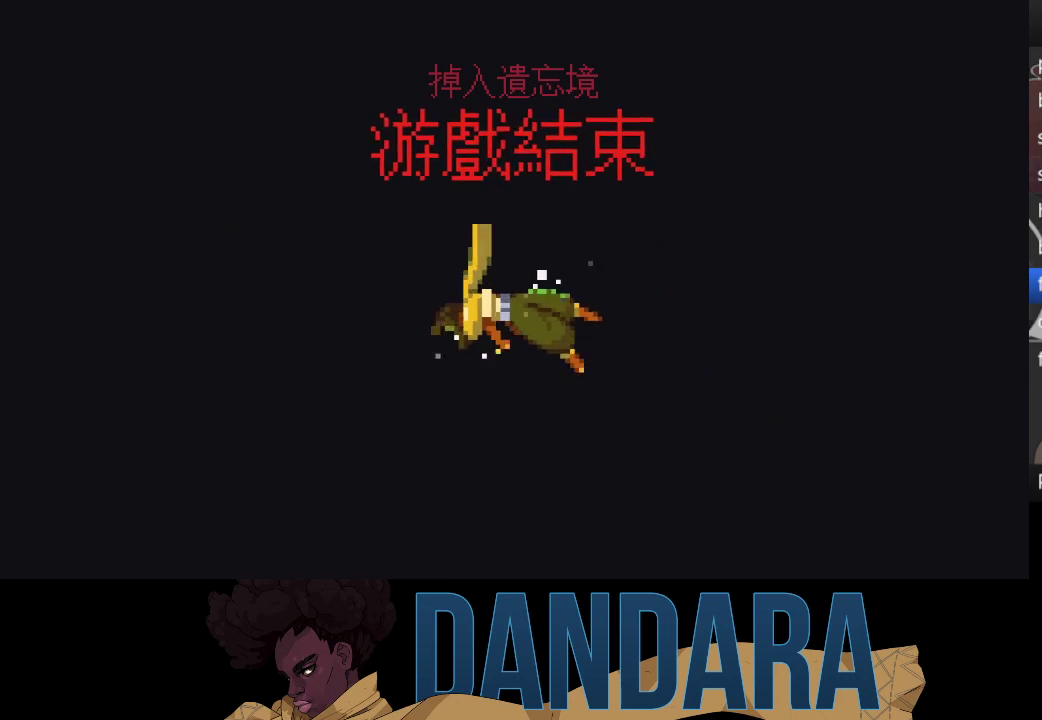
{"buttons": ["A"], "left_stick": "center", "events": [[133, "A", "up"], [233, "A", "down"], [300, "A", "up"], [433, "A", "down"]]}
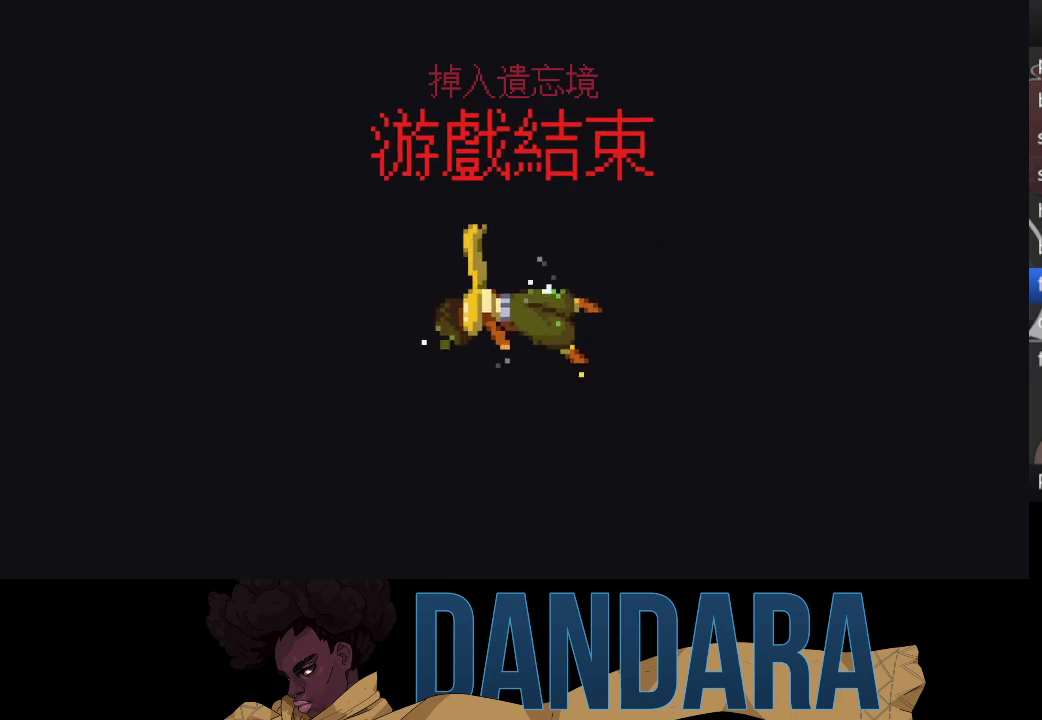
{"buttons": [], "left_stick": "center", "events": [[67, "A", "up"], [233, "A", "down"], [267, "A", "up"], [400, "A", "down"], [500, "A", "up"]]}
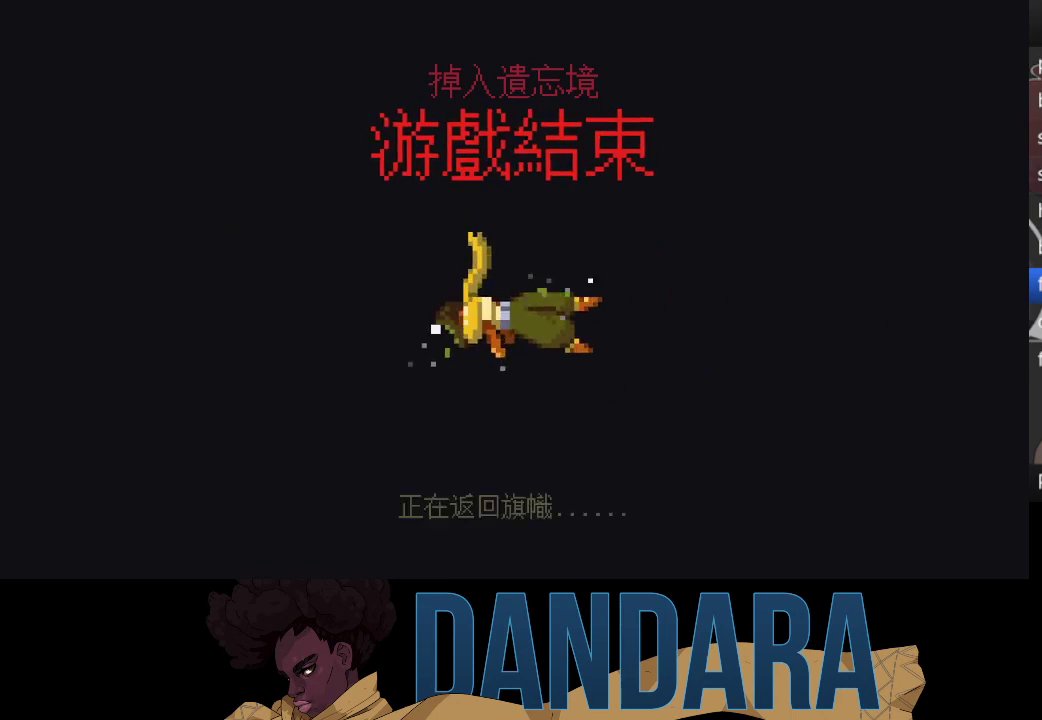
{"buttons": ["A"], "left_stick": "center", "events": [[133, "A", "down"], [200, "A", "up"], [333, "A", "down"], [400, "A", "up"], [500, "A", "down"]]}
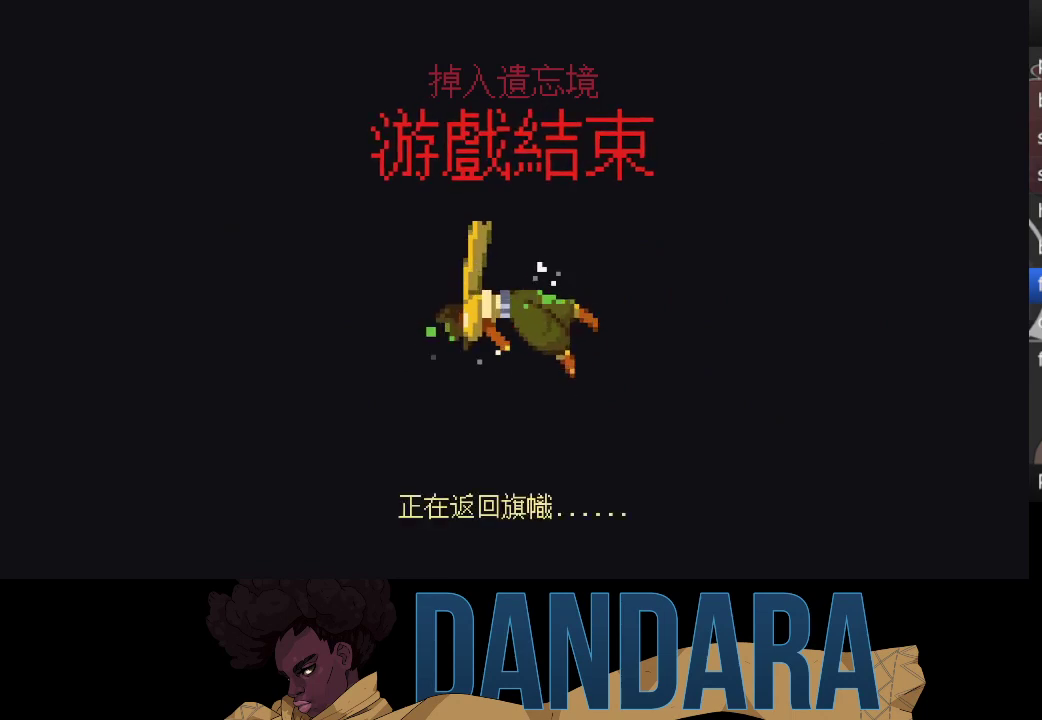
{"buttons": [], "left_stick": "center", "events": [[100, "A", "up"], [200, "A", "down"], [300, "A", "up"], [400, "A", "down"], [500, "A", "up"]]}
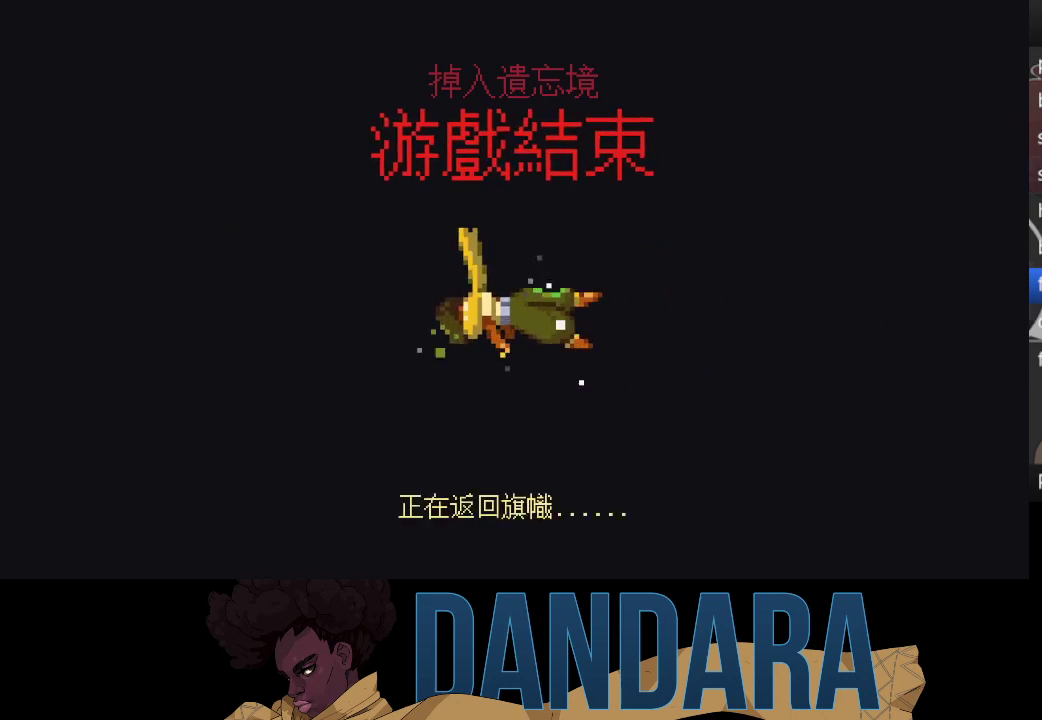
{"buttons": ["A"], "left_stick": "center", "events": [[467, "A", "down"]]}
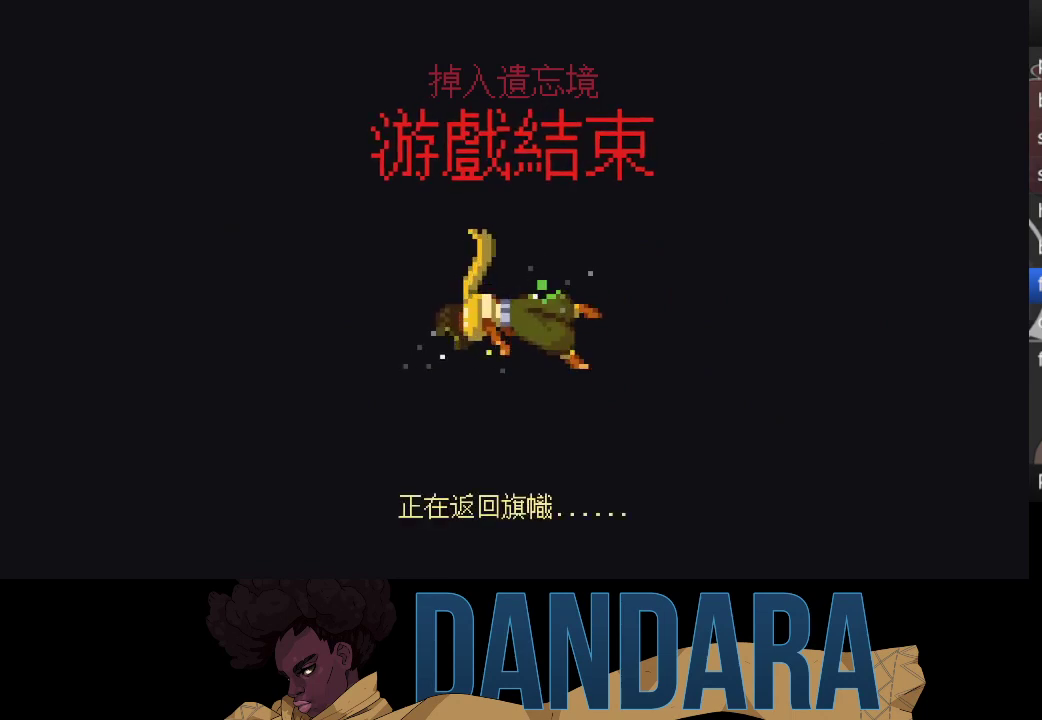
{"buttons": [], "left_stick": "center", "events": [[67, "A", "up"], [200, "A", "down"], [267, "A", "up"], [400, "A", "down"], [500, "A", "up"]]}
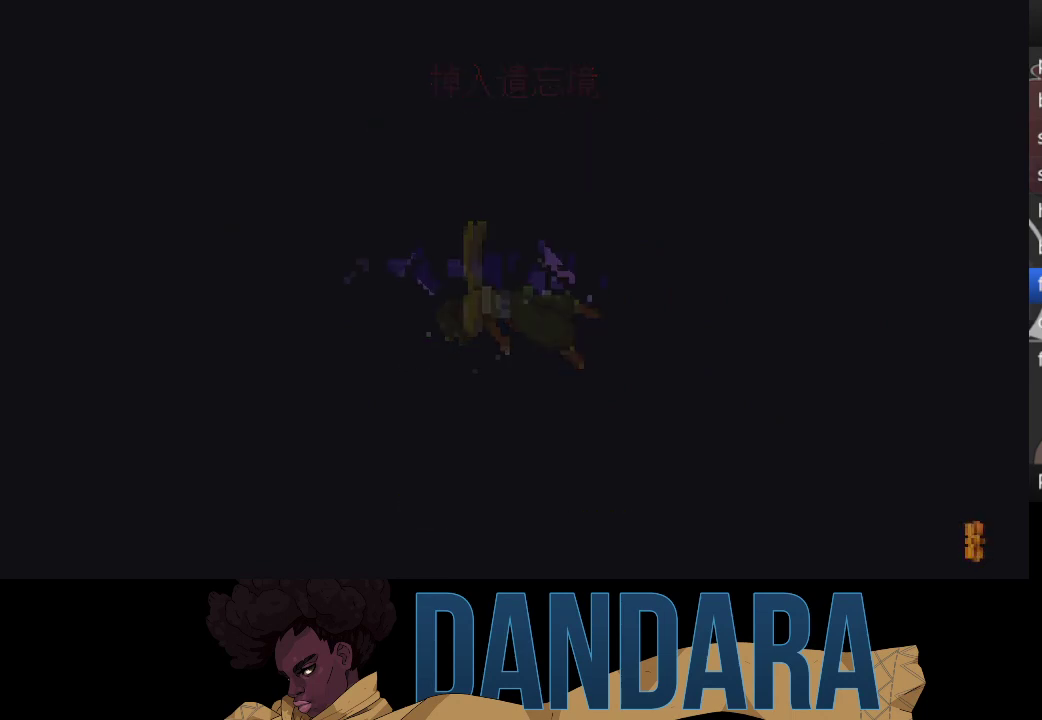
{"buttons": [], "left_stick": "up-right", "events": [[333, "left_stick", "up-right"]]}
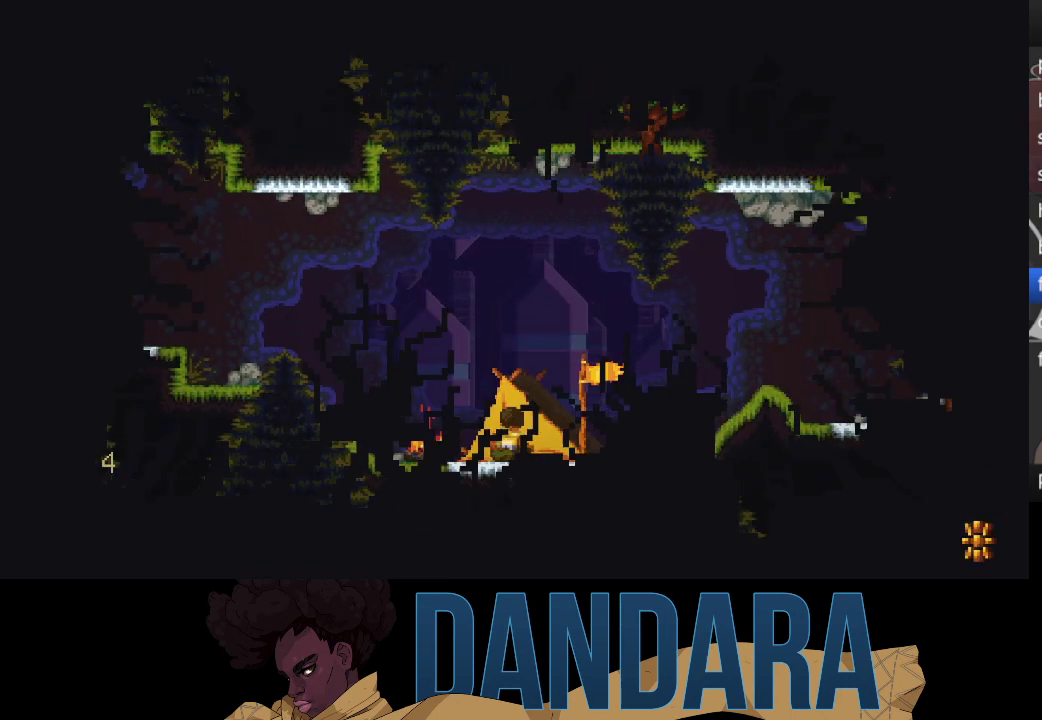
{"buttons": [], "left_stick": "up-right", "events": []}
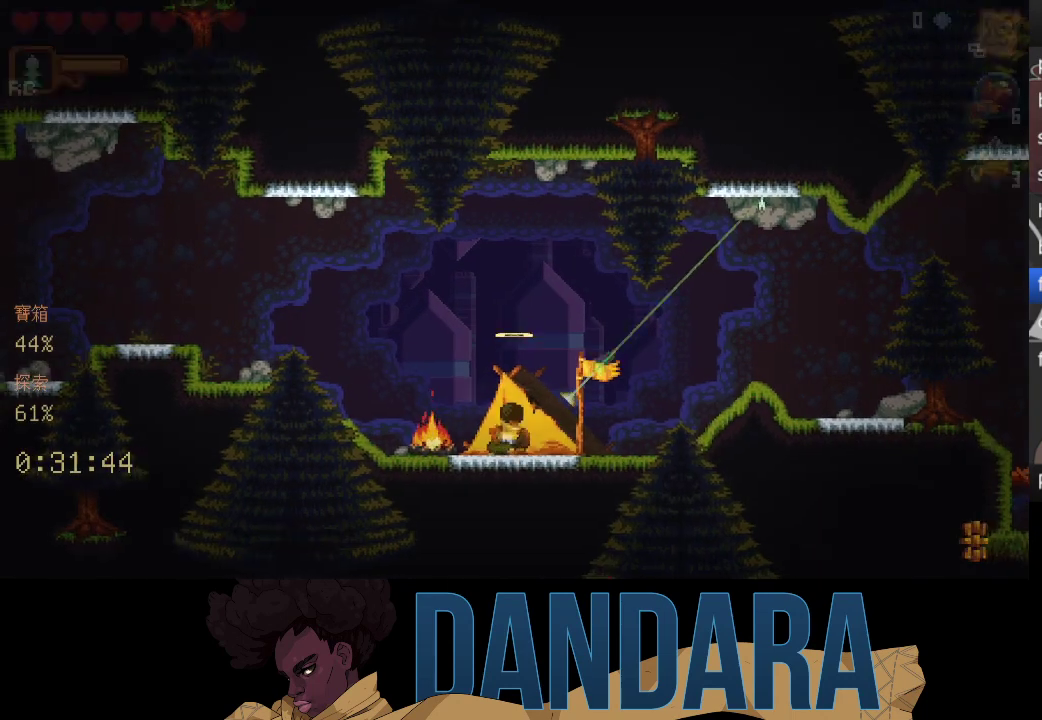
{"buttons": ["A"], "left_stick": "right", "events": [[300, "A", "down"], [367, "left_stick", "right"], [433, "A", "up"], [500, "A", "down"]]}
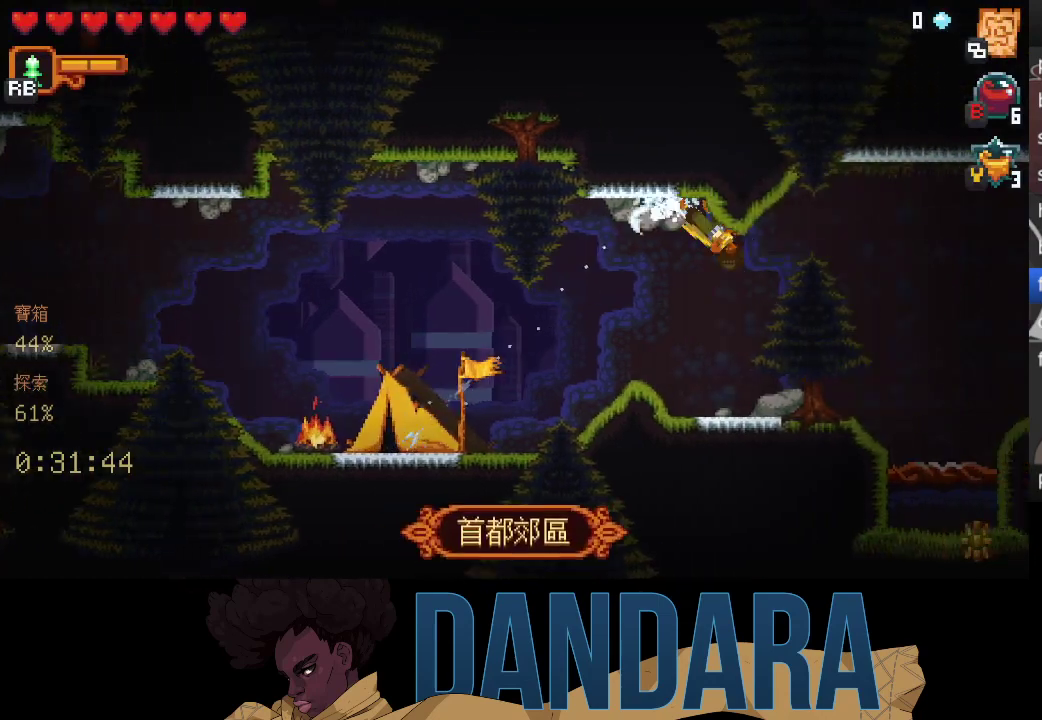
{"buttons": ["A"], "left_stick": "center", "events": [[33, "left_stick", "down-right"], [133, "A", "up"], [233, "A", "down"], [267, "left_stick", "center"], [367, "A", "up"], [433, "A", "down"]]}
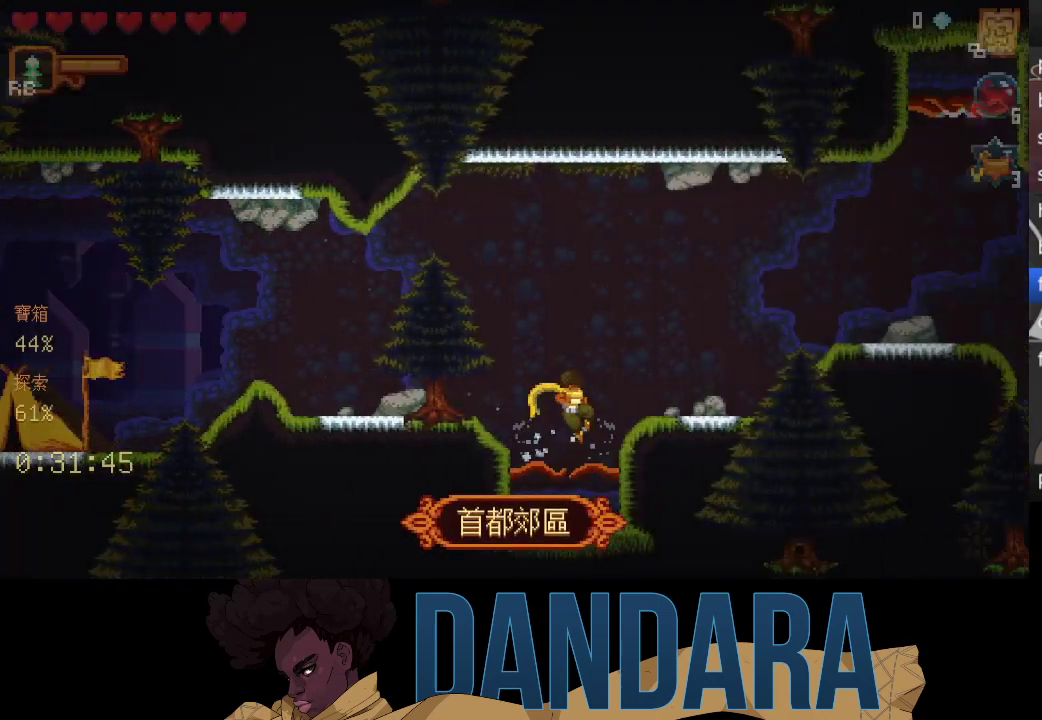
{"buttons": [], "left_stick": "center", "events": [[33, "A", "up"], [133, "A", "down"], [233, "A", "up"]]}
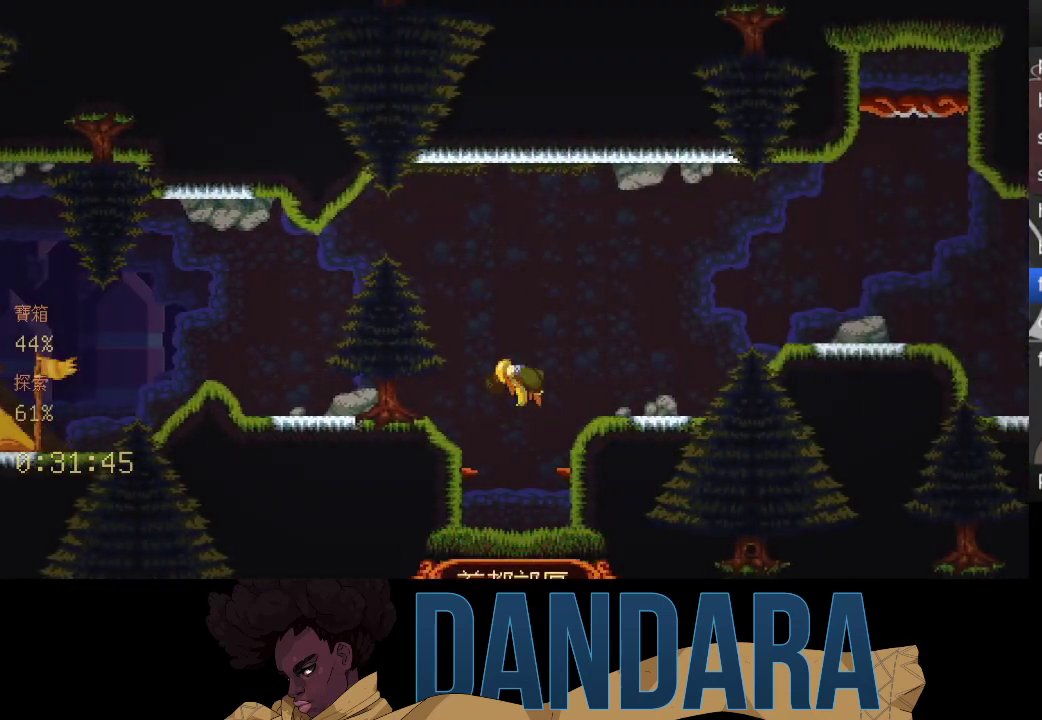
{"buttons": [], "left_stick": "center", "events": []}
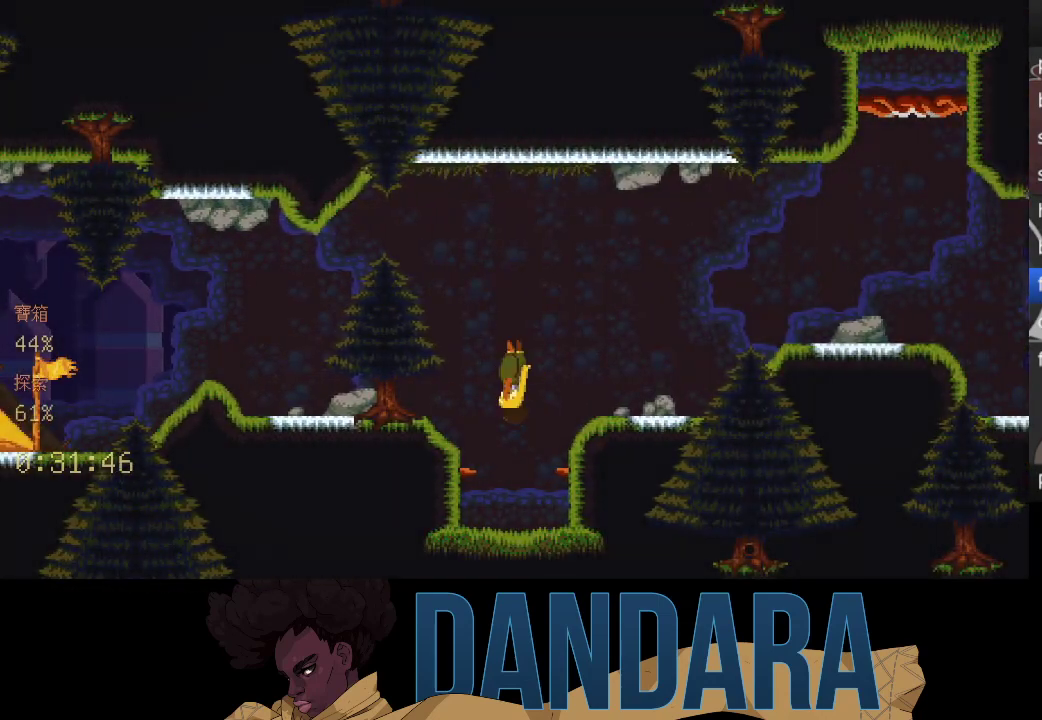
{"buttons": [], "left_stick": "center", "events": []}
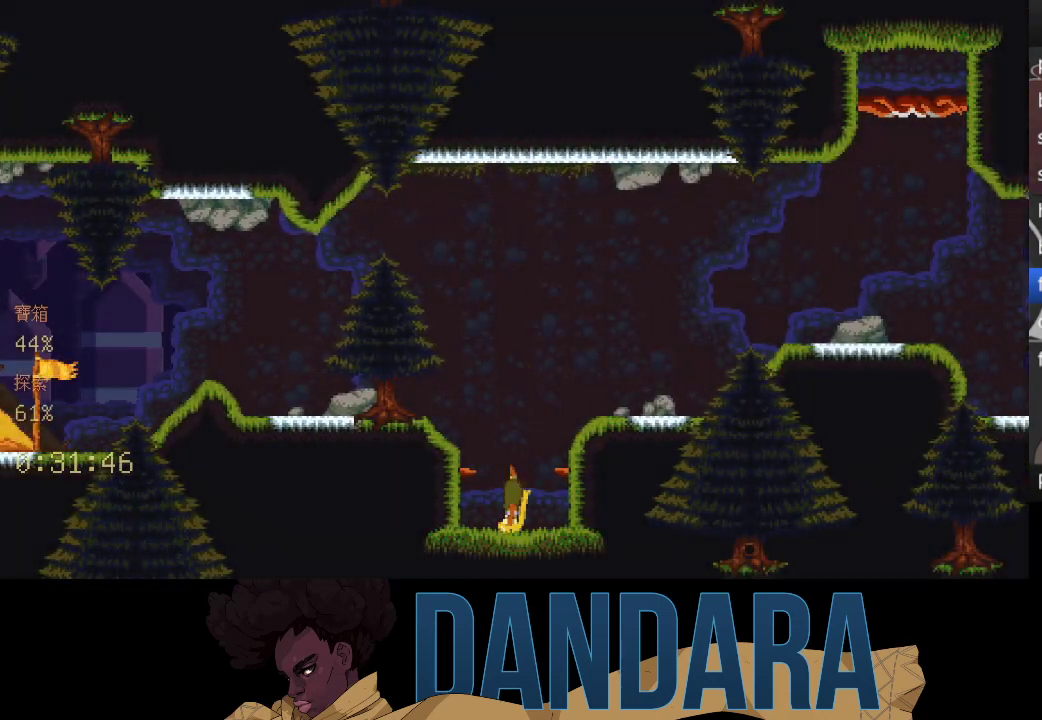
{"buttons": [], "left_stick": "center", "events": []}
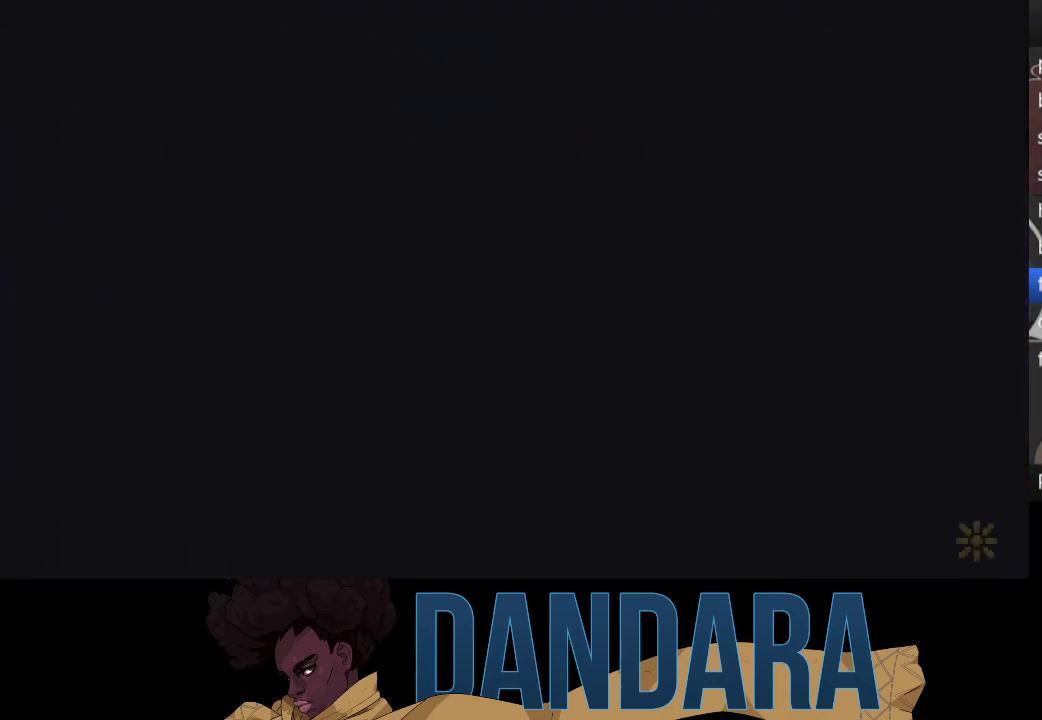
{"buttons": [], "left_stick": "center", "events": []}
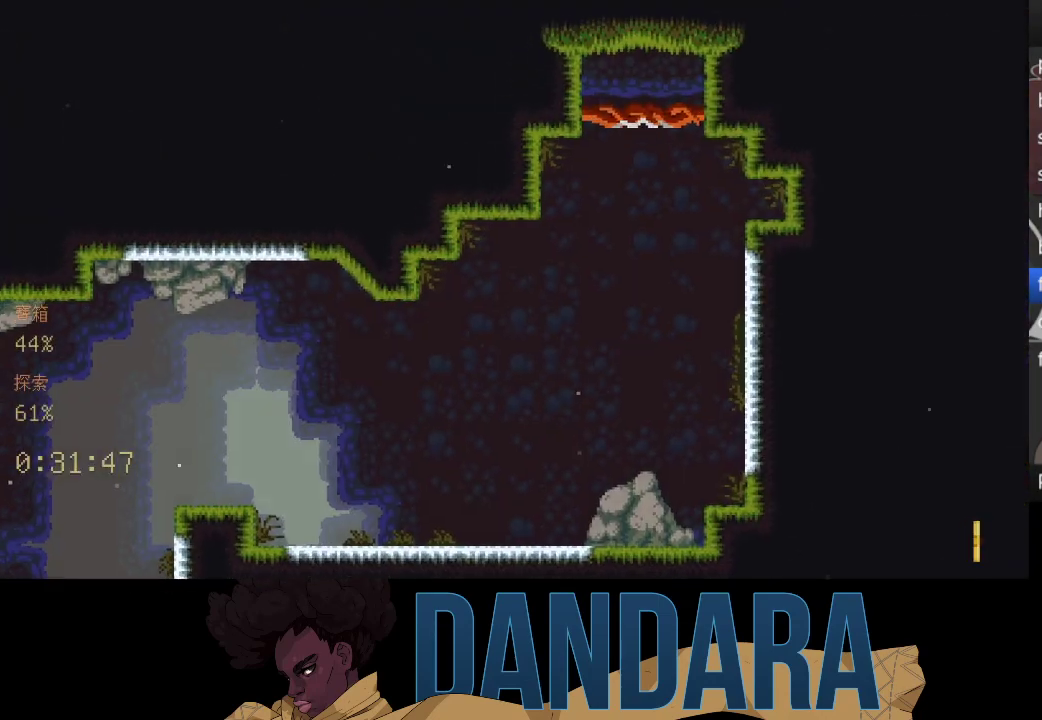
{"buttons": [], "left_stick": "center", "events": []}
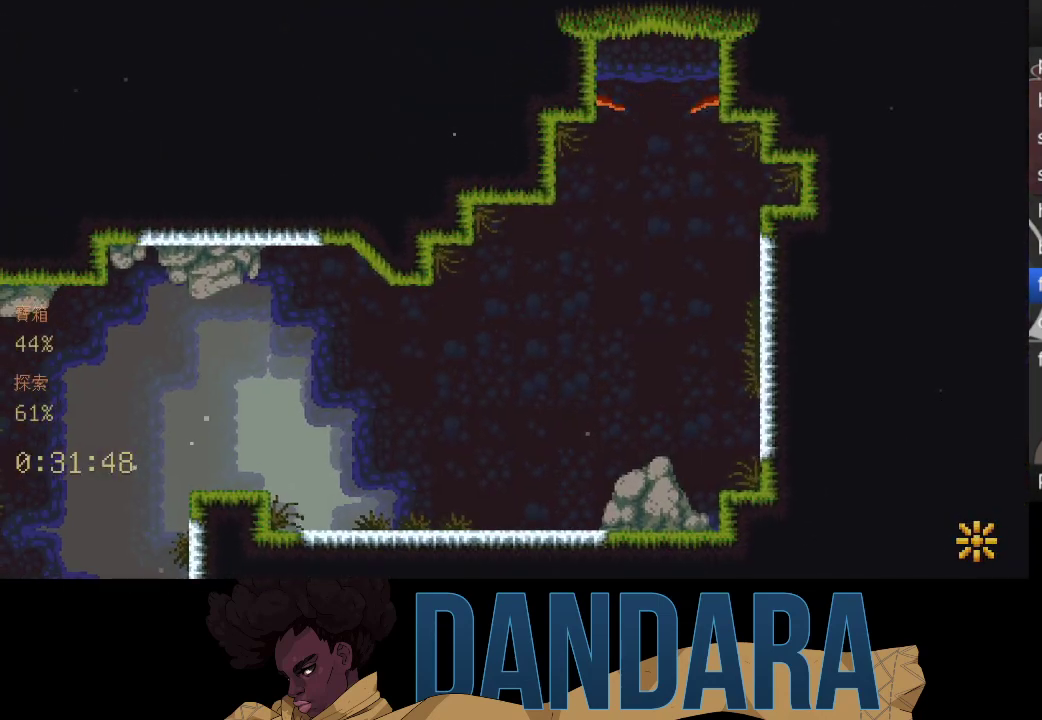
{"buttons": [], "left_stick": "down-left", "events": [[167, "left_stick", "down"], [267, "left_stick", "down-left"]]}
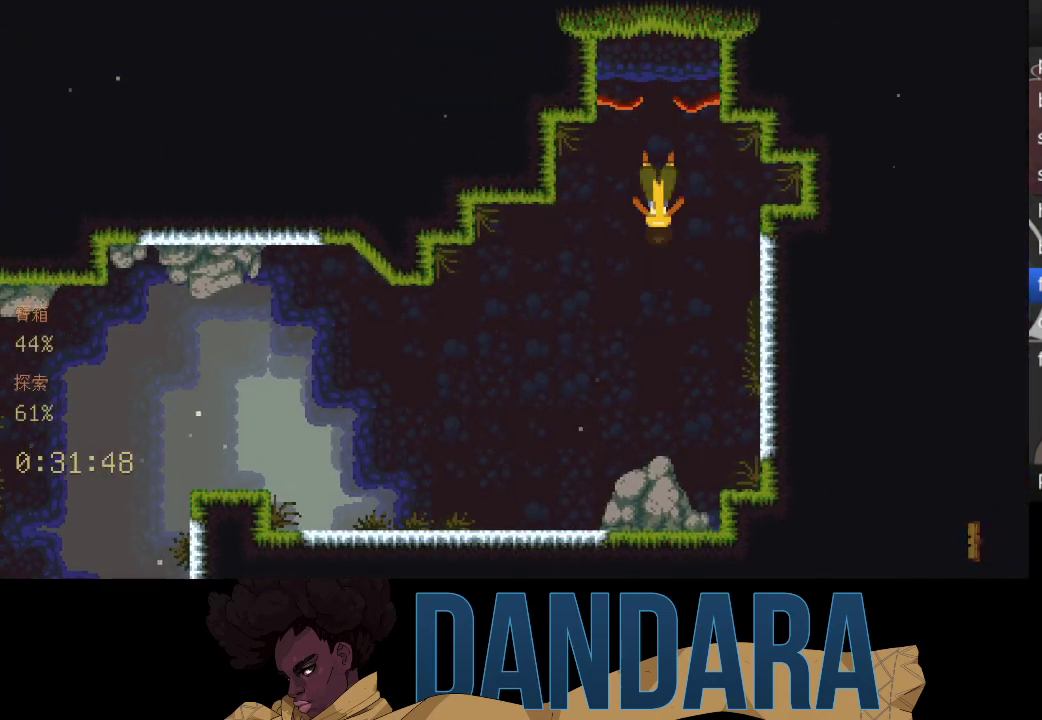
{"buttons": [], "left_stick": "down-left", "events": []}
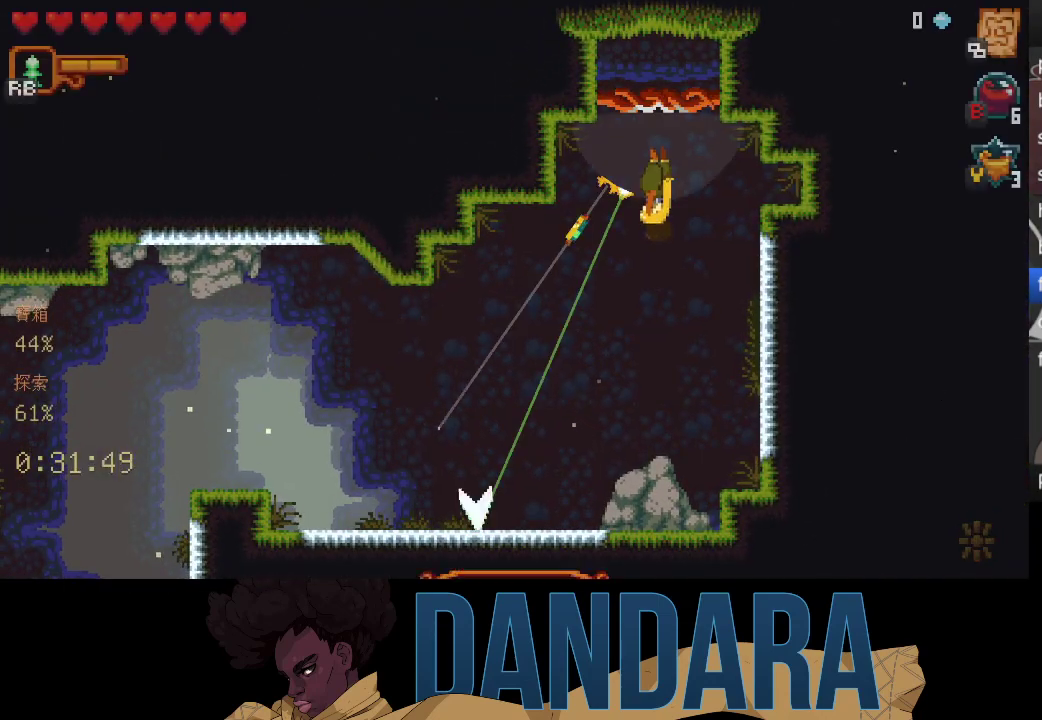
{"buttons": ["A"], "left_stick": "down-left", "events": [[67, "A", "down"], [233, "A", "up"], [233, "left_stick", "left"], [300, "A", "down"], [400, "A", "up"], [467, "left_stick", "down-left"], [500, "A", "down"]]}
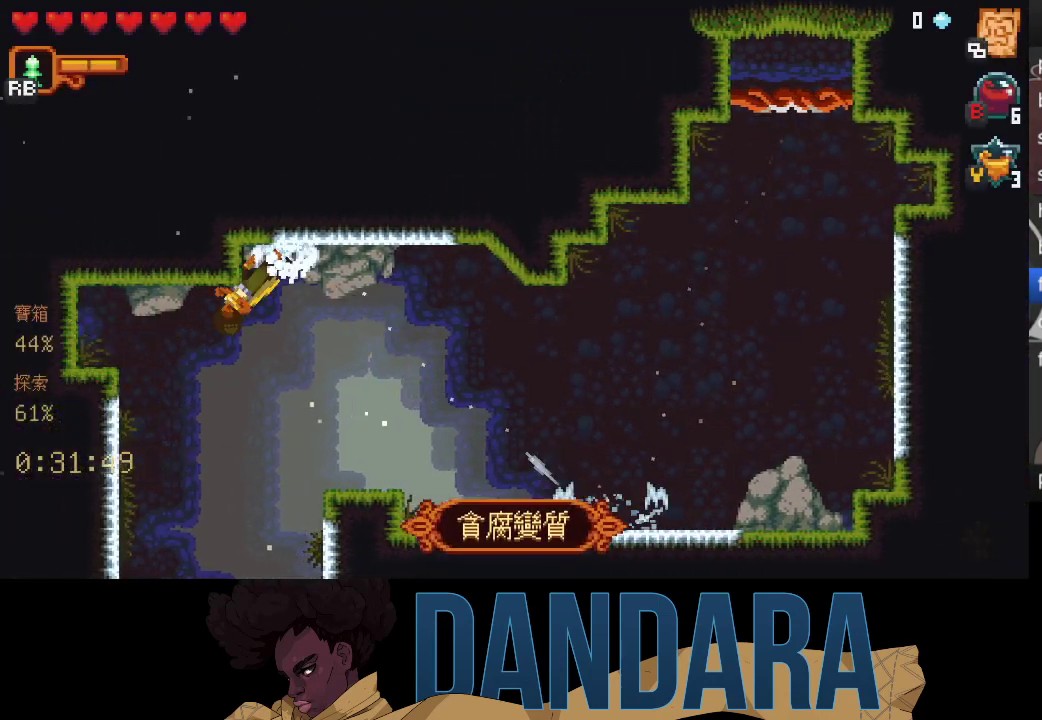
{"buttons": ["A"], "left_stick": "down-right", "events": [[133, "A", "up"], [133, "left_stick", "down-right"], [233, "A", "down"], [333, "A", "up"], [433, "A", "down"]]}
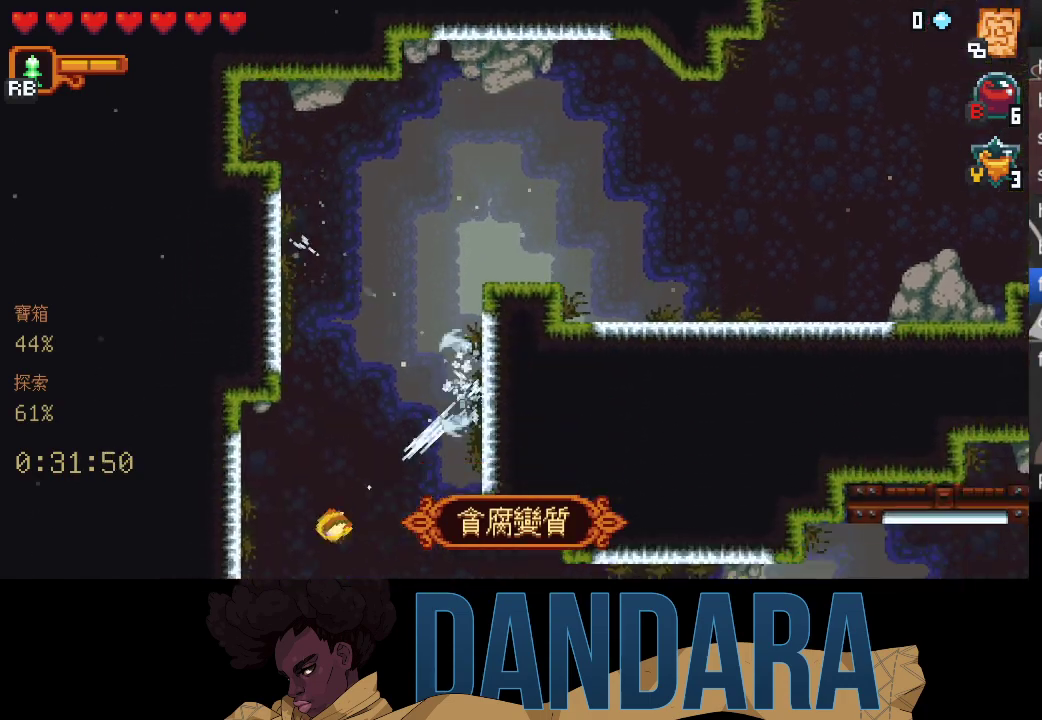
{"buttons": [], "left_stick": "right", "events": [[33, "A", "up"], [100, "left_stick", "right"], [133, "A", "down"], [233, "A", "up"], [333, "A", "down"], [333, "left_stick", "down-right"], [467, "A", "up"], [467, "left_stick", "right"]]}
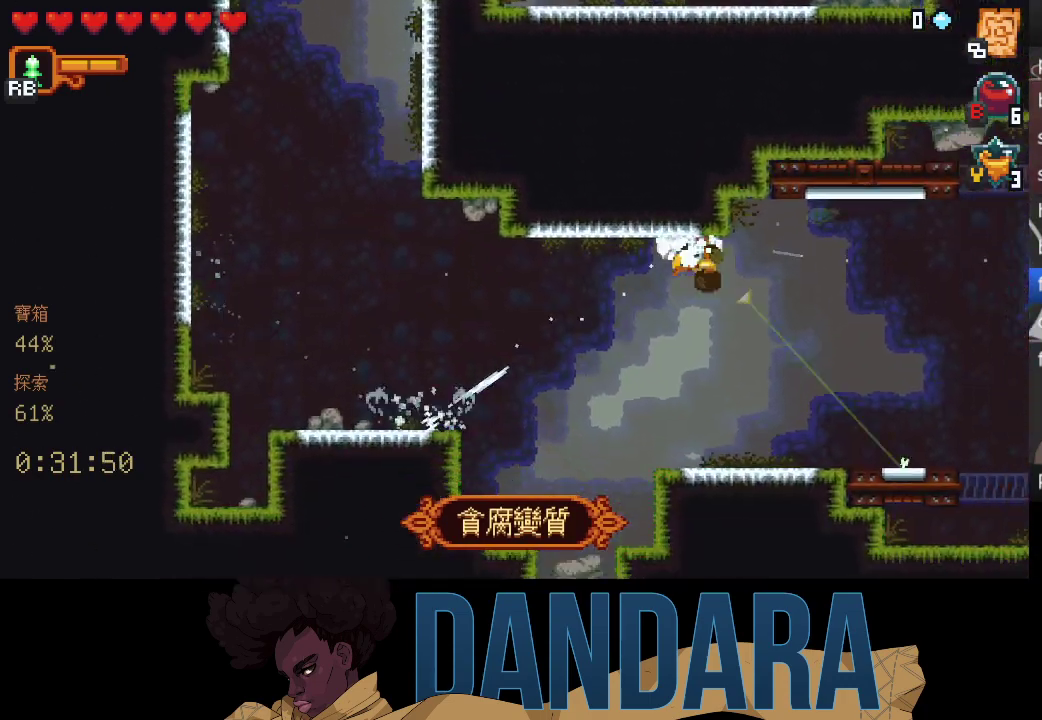
{"buttons": ["X"], "left_stick": "up-left", "events": [[67, "A", "down"], [200, "A", "up"], [300, "A", "down"], [333, "left_stick", "up-right"], [400, "A", "up"], [467, "left_stick", "up-left"], [500, "X", "down"]]}
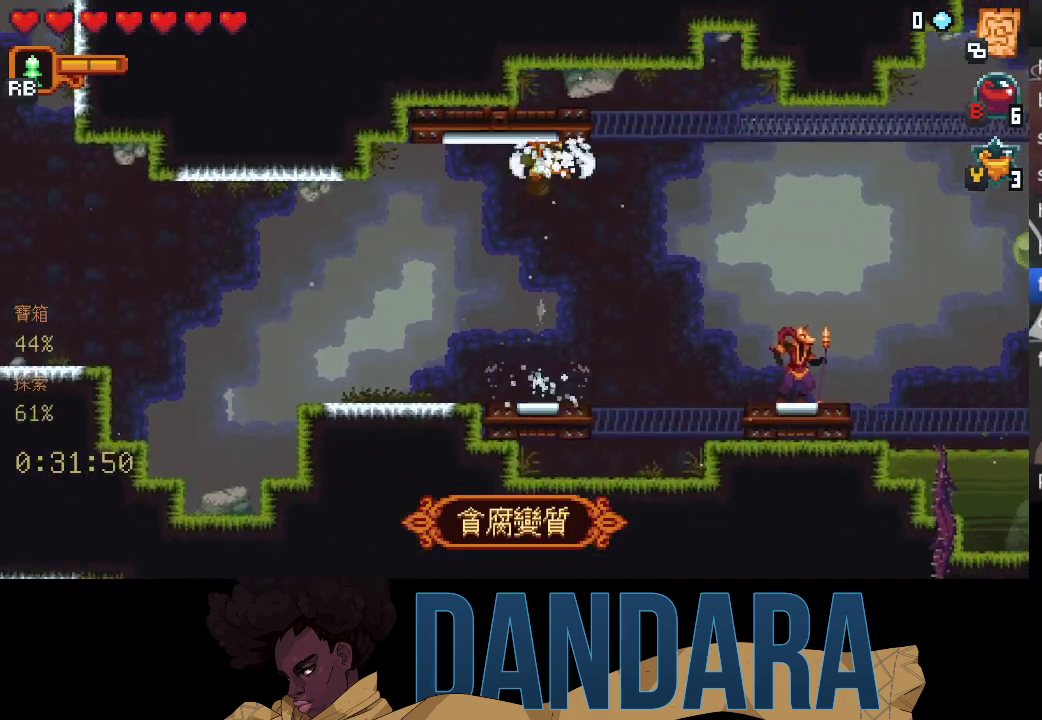
{"buttons": ["X"], "left_stick": "up-left", "events": [[133, "left_stick", "left"], [300, "X", "up"], [333, "left_stick", "up-left"], [367, "X", "down"]]}
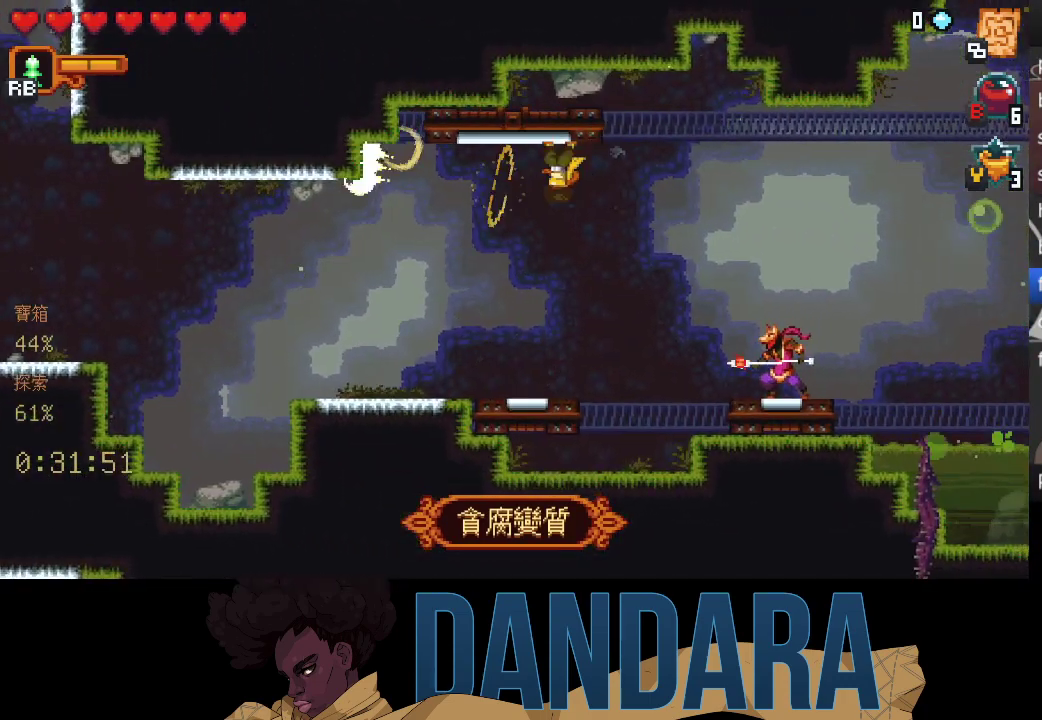
{"buttons": ["X"], "left_stick": "up-left", "events": [[200, "X", "up"], [267, "X", "down"]]}
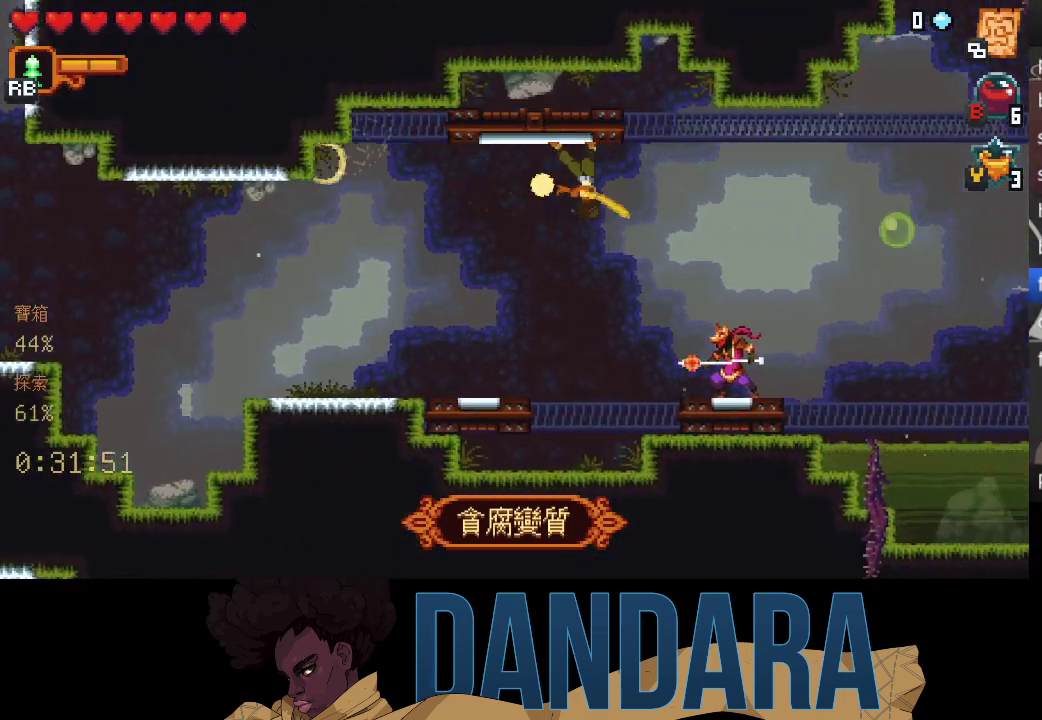
{"buttons": ["X"], "left_stick": "up-left", "events": [[100, "X", "up"], [167, "X", "down"], [433, "X", "up"], [500, "X", "down"]]}
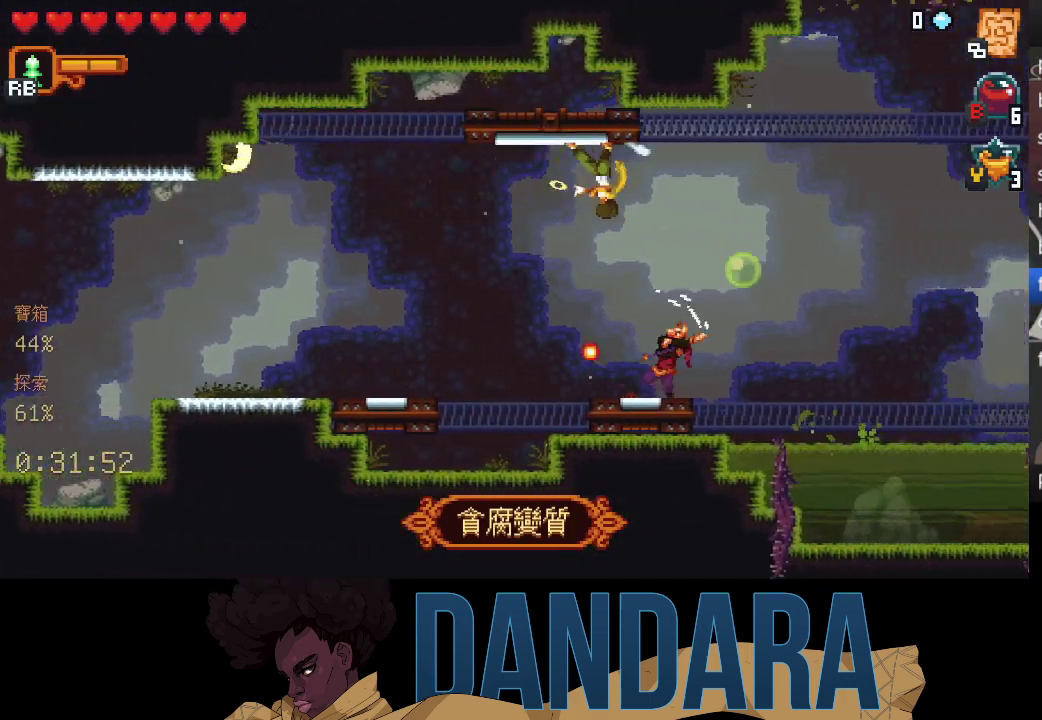
{"buttons": ["X"], "left_stick": "up-left", "events": [[367, "X", "up"], [400, "X", "down"]]}
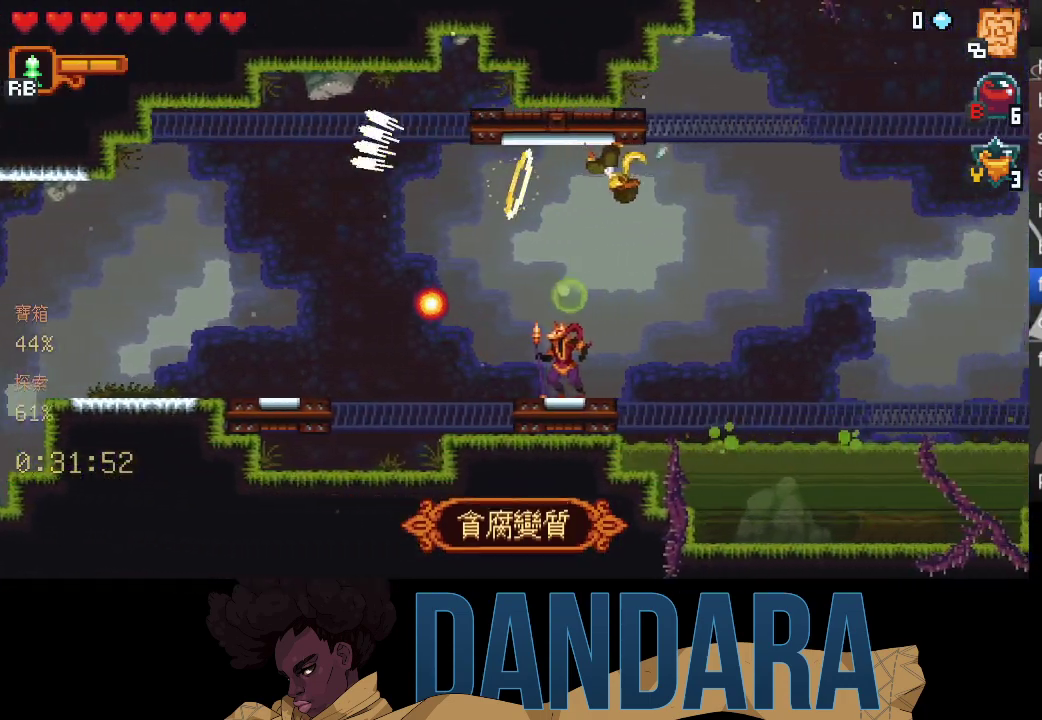
{"buttons": [], "left_stick": "down-right", "events": [[300, "X", "up"], [333, "left_stick", "center"], [400, "left_stick", "down-right"]]}
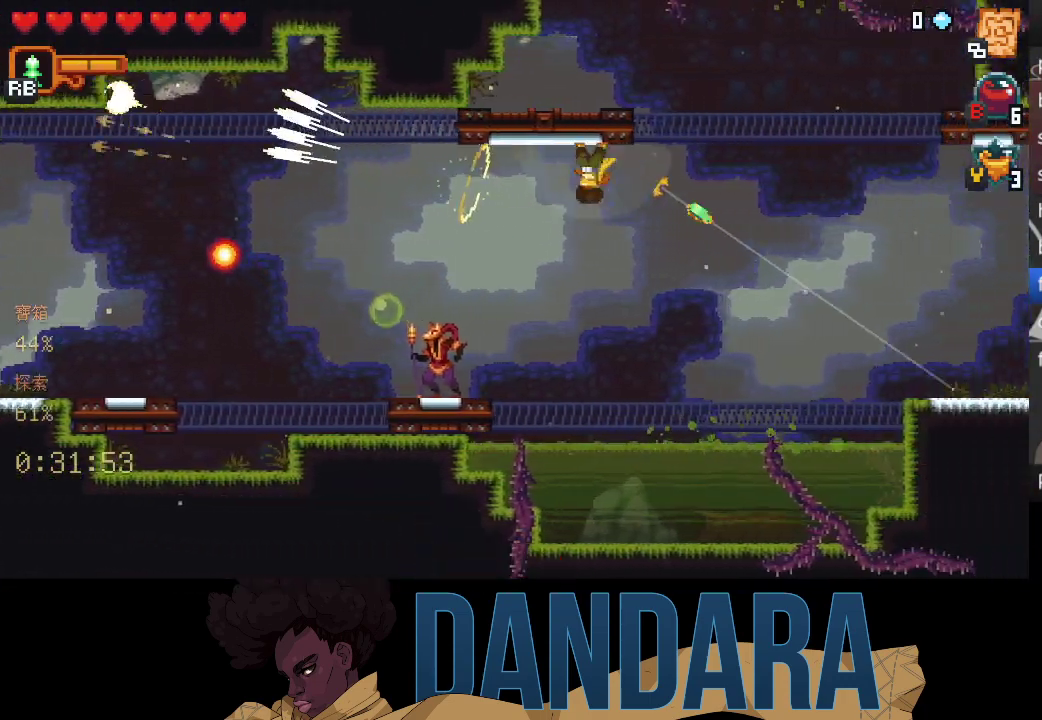
{"buttons": ["A"], "left_stick": "down-right", "events": [[500, "A", "down"]]}